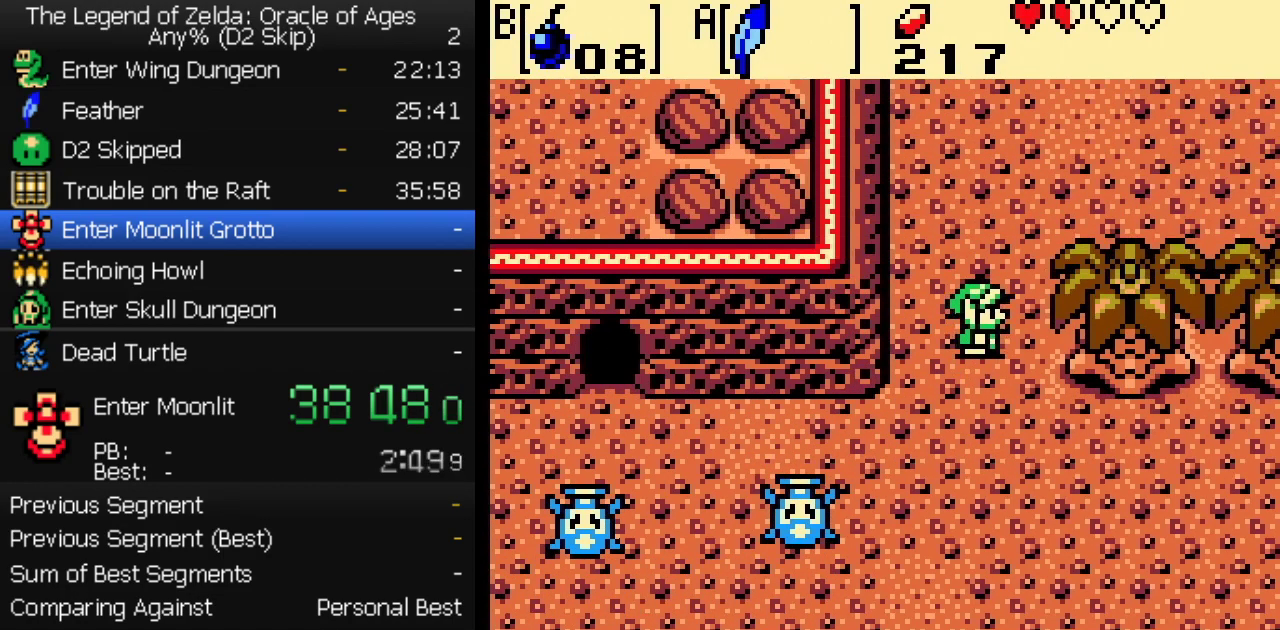
Gameplay with a controller (Nintendo layout); each line is a JSON object with the inputs held at the frame after it (dt_ms = milliseconds from this image to that frame). "events" lists button and stick changes between this image and that frame as [ms after this image, input, new state], when the widget could be followed in between. Not read: L3 R3.
{"dt_ms": 1000, "buttons": ["DPAD_UP", "DPAD_RIGHT"], "events": [[450, "DPAD_RIGHT", "up"], [583, "B", "down"], [667, "B", "up"], [667, "DPAD_RIGHT", "down"]]}
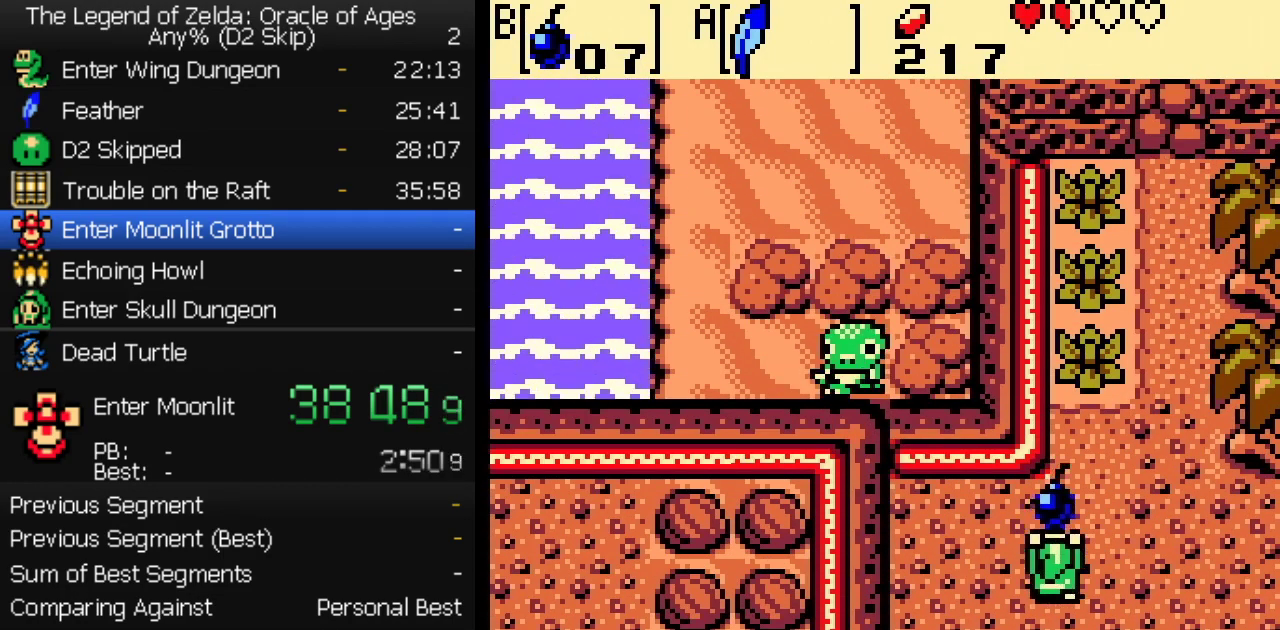
{"dt_ms": 500, "buttons": ["DPAD_UP"], "events": [[350, "DPAD_RIGHT", "up"]]}
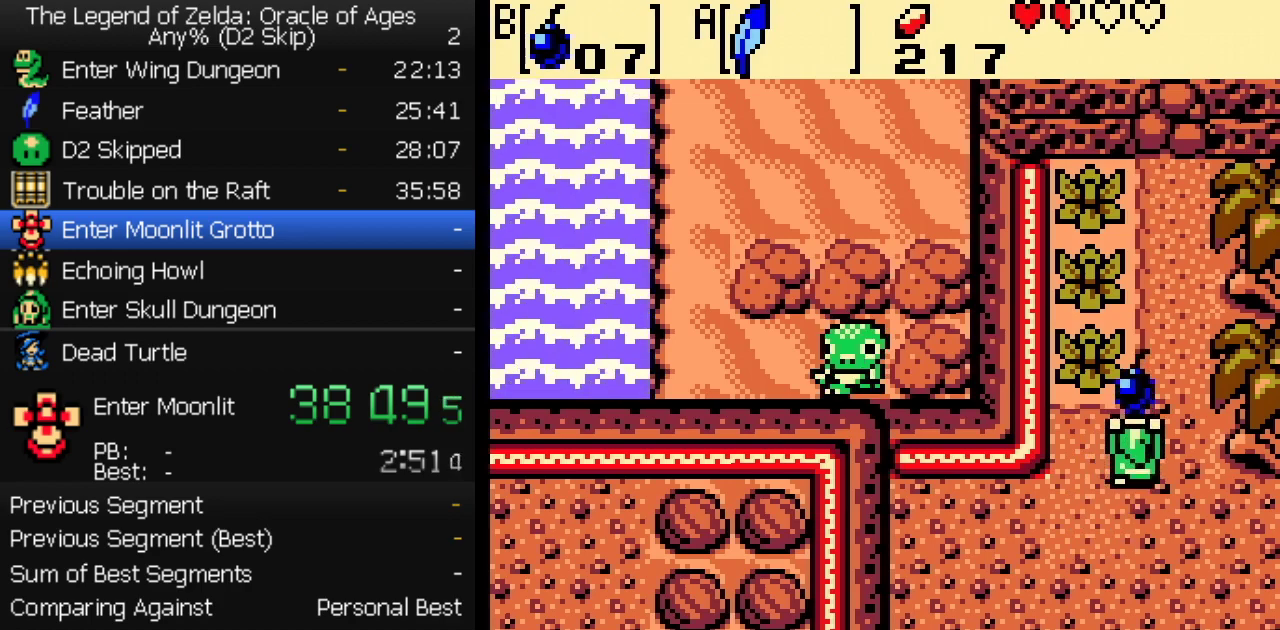
{"dt_ms": 500, "buttons": ["DPAD_UP"], "events": []}
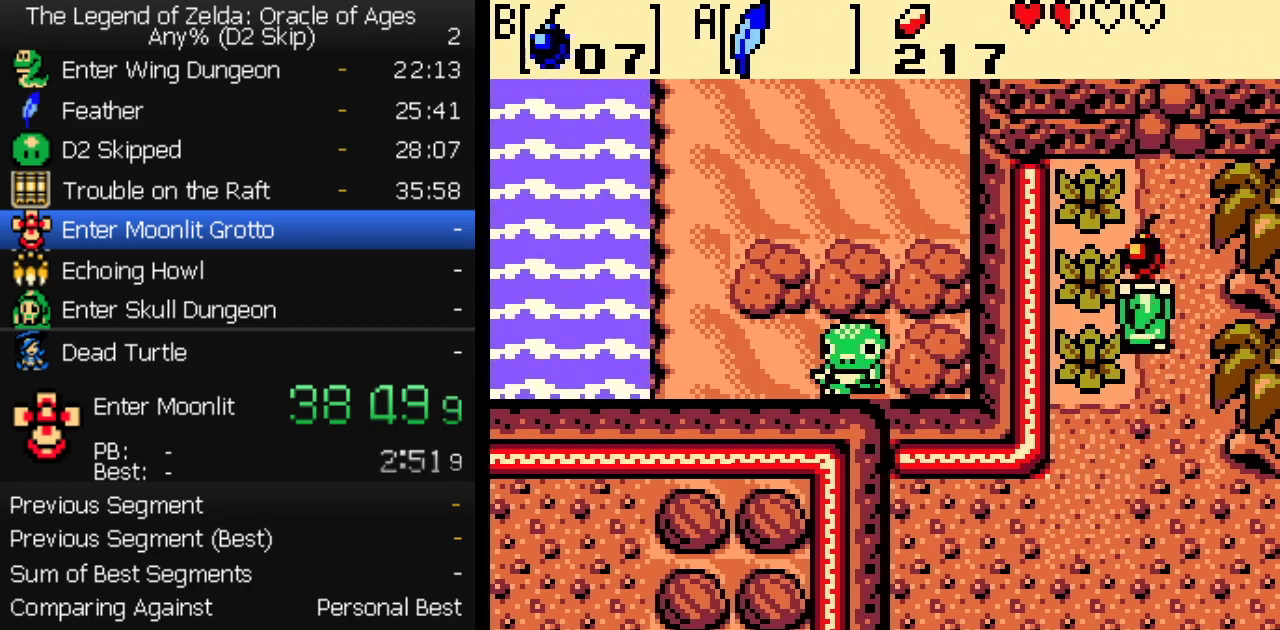
{"dt_ms": 500, "buttons": ["B"], "events": [[400, "DPAD_UP", "up"], [483, "B", "down"]]}
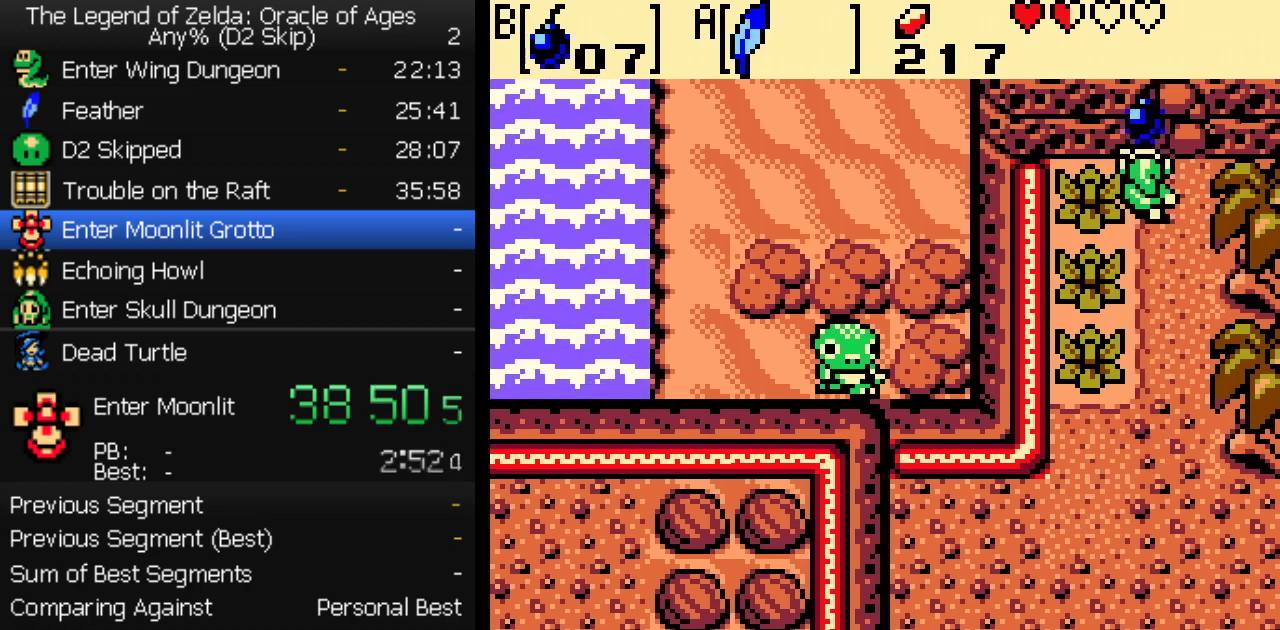
{"dt_ms": 500, "buttons": ["DPAD_DOWN"], "events": [[17, "DPAD_UP", "down"], [67, "B", "up"], [467, "DPAD_UP", "up"], [500, "DPAD_DOWN", "down"]]}
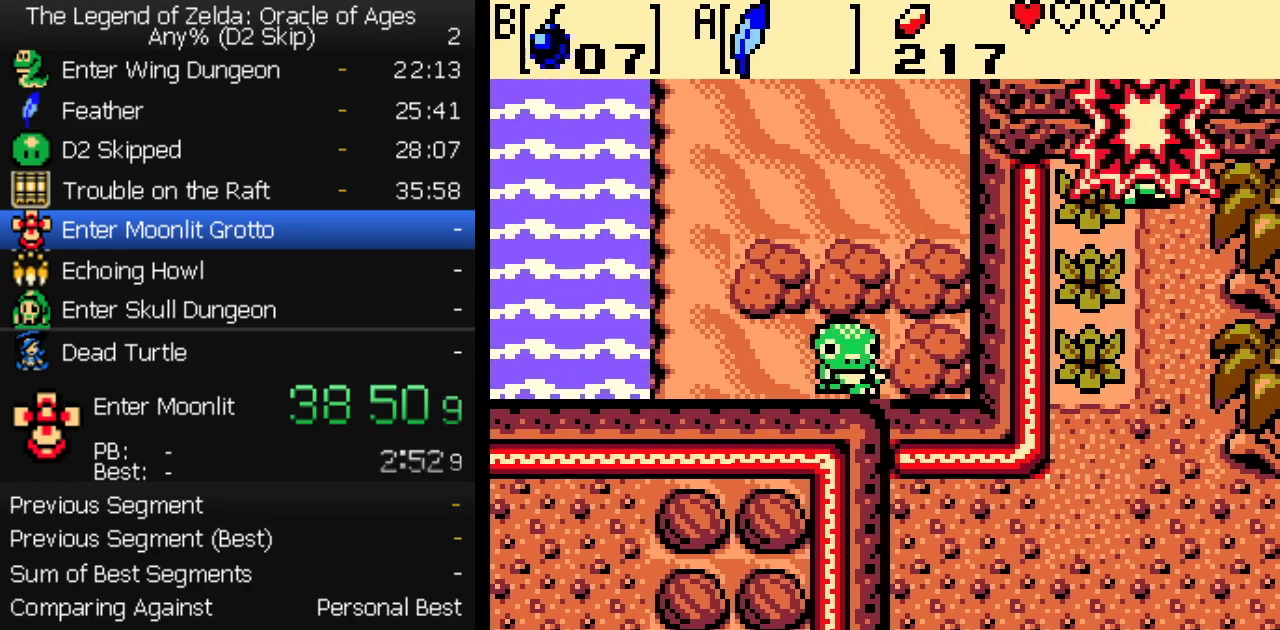
{"dt_ms": 500, "buttons": ["DPAD_DOWN"], "events": [[250, "B", "down"], [350, "B", "up"]]}
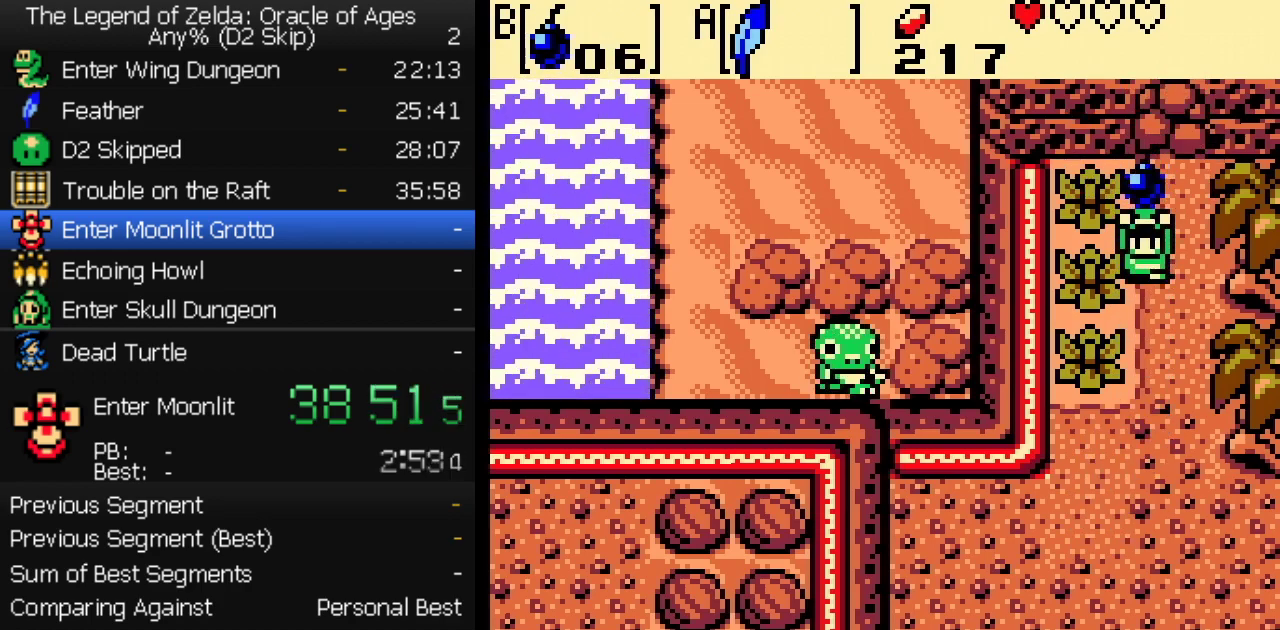
{"dt_ms": 500, "buttons": [], "events": [[117, "DPAD_DOWN", "up"], [183, "DPAD_UP", "down"], [333, "DPAD_UP", "up"], [433, "DPAD_DOWN", "down"], [500, "DPAD_DOWN", "up"]]}
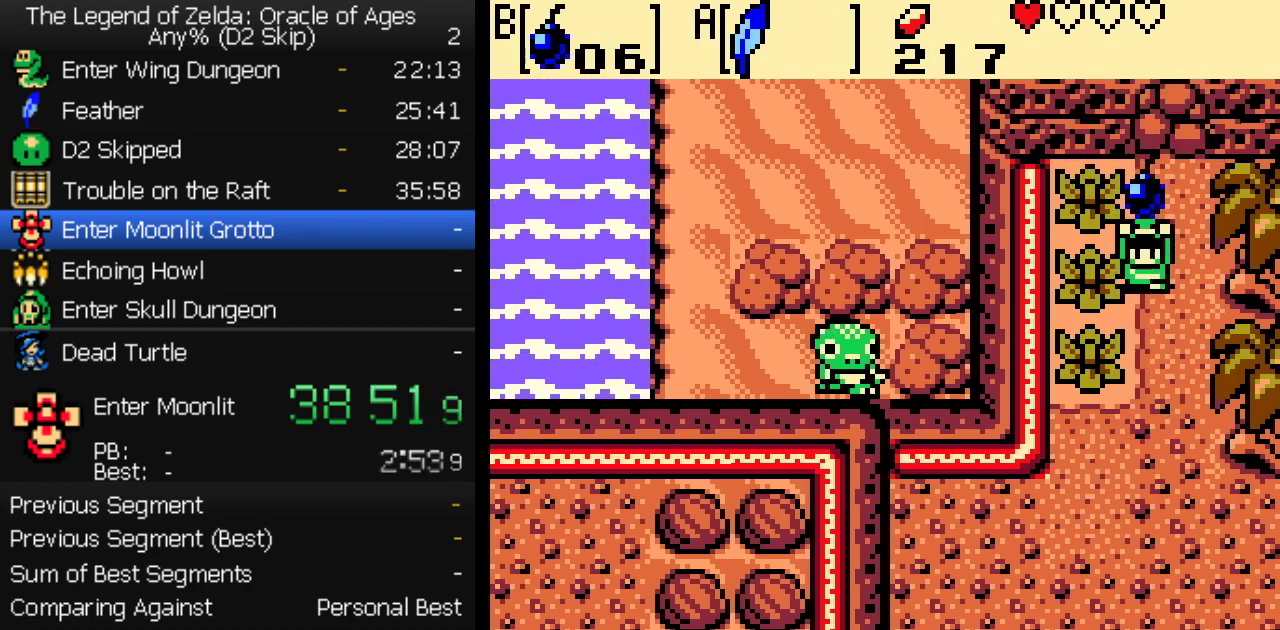
{"dt_ms": 500, "buttons": ["DPAD_DOWN"], "events": [[117, "B", "down"], [183, "B", "up"], [333, "DPAD_DOWN", "down"]]}
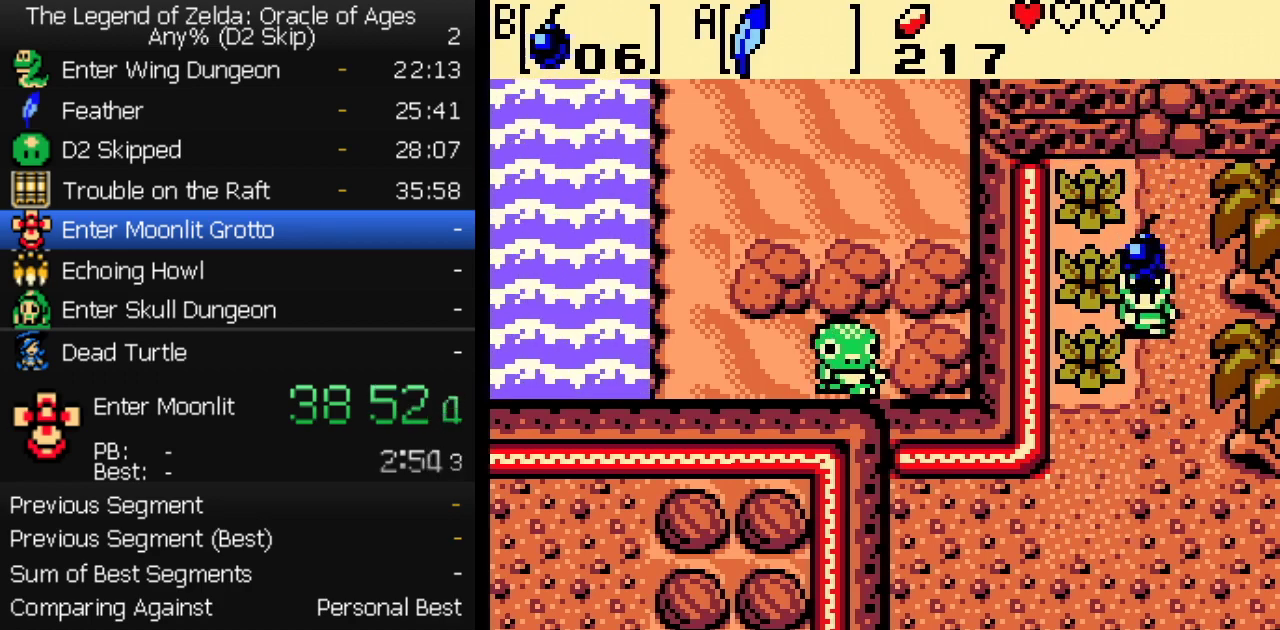
{"dt_ms": 500, "buttons": ["DPAD_DOWN"], "events": []}
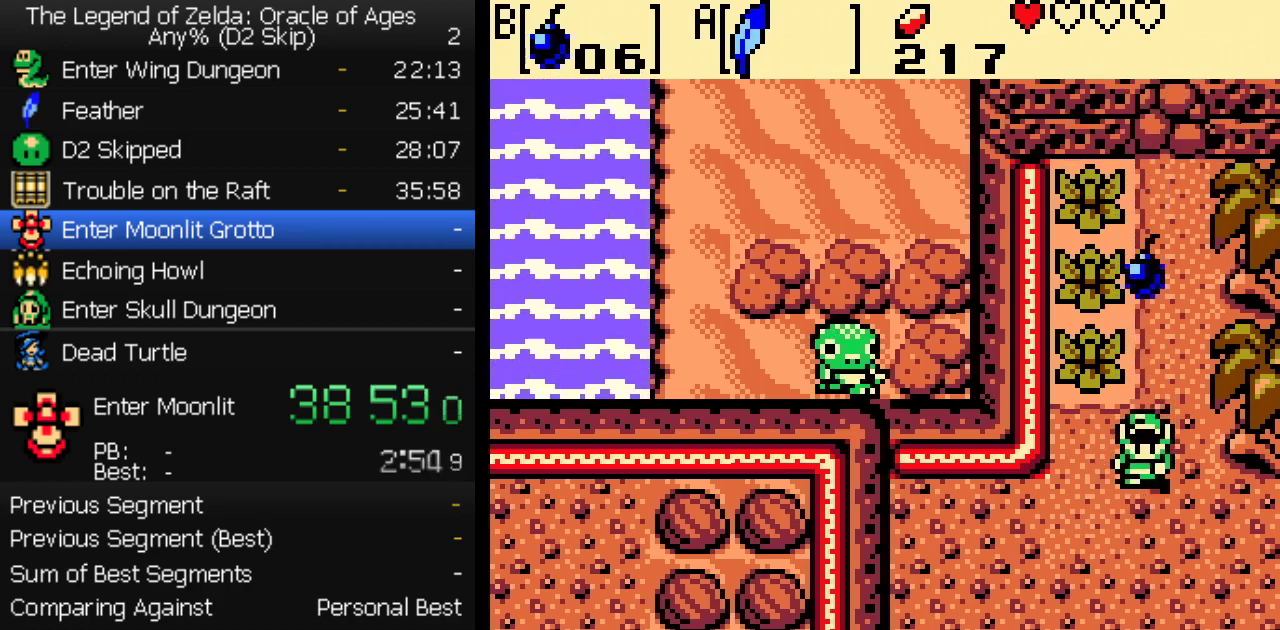
{"dt_ms": 500, "buttons": ["DPAD_UP"], "events": [[50, "DPAD_DOWN", "up"], [483, "DPAD_UP", "down"]]}
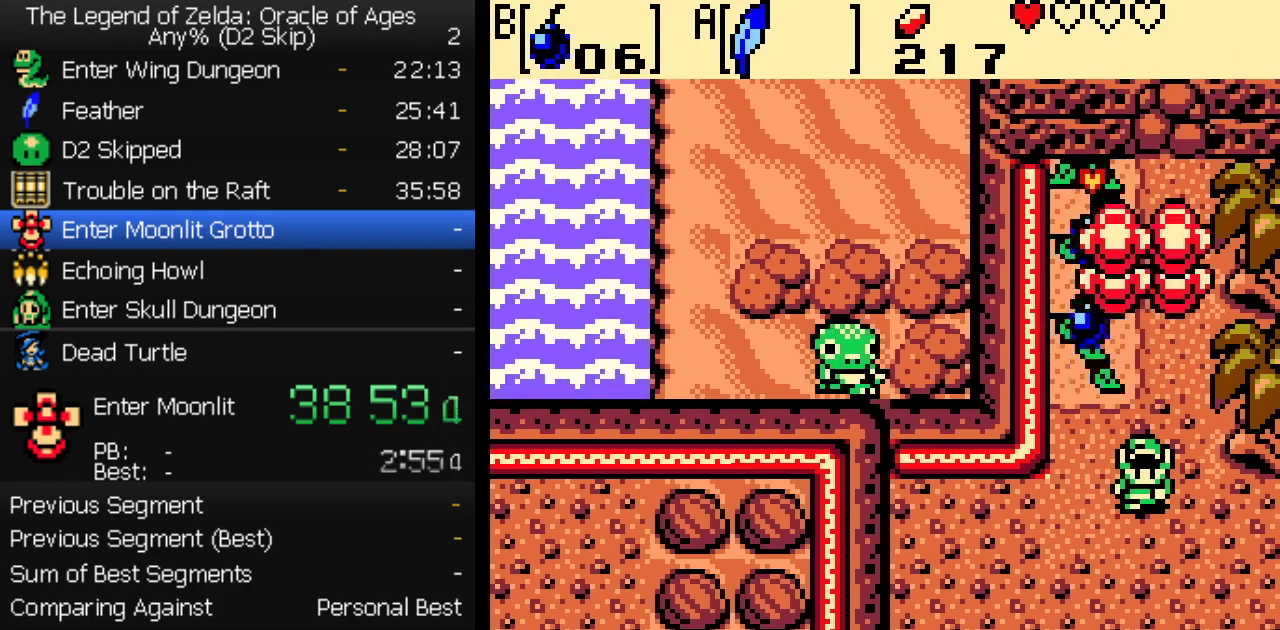
{"dt_ms": 500, "buttons": ["DPAD_UP", "DPAD_LEFT"], "events": [[383, "DPAD_LEFT", "down"]]}
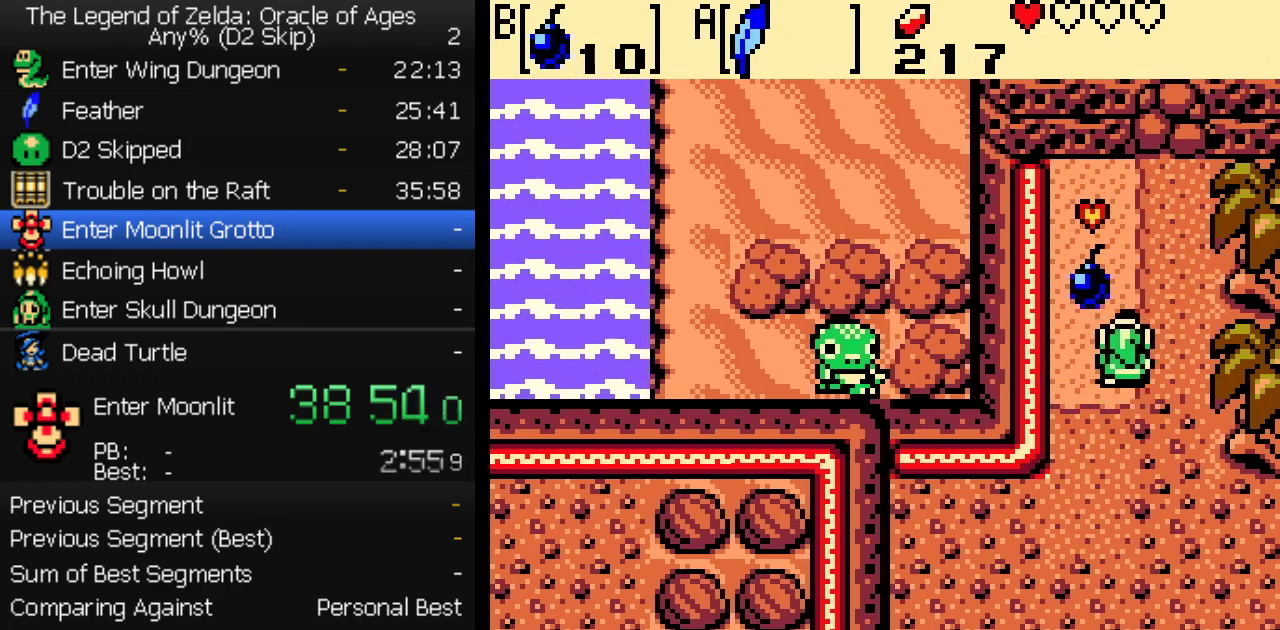
{"dt_ms": 500, "buttons": [], "events": [[33, "DPAD_LEFT", "up"], [367, "B", "down"], [400, "DPAD_UP", "up"], [450, "B", "up"]]}
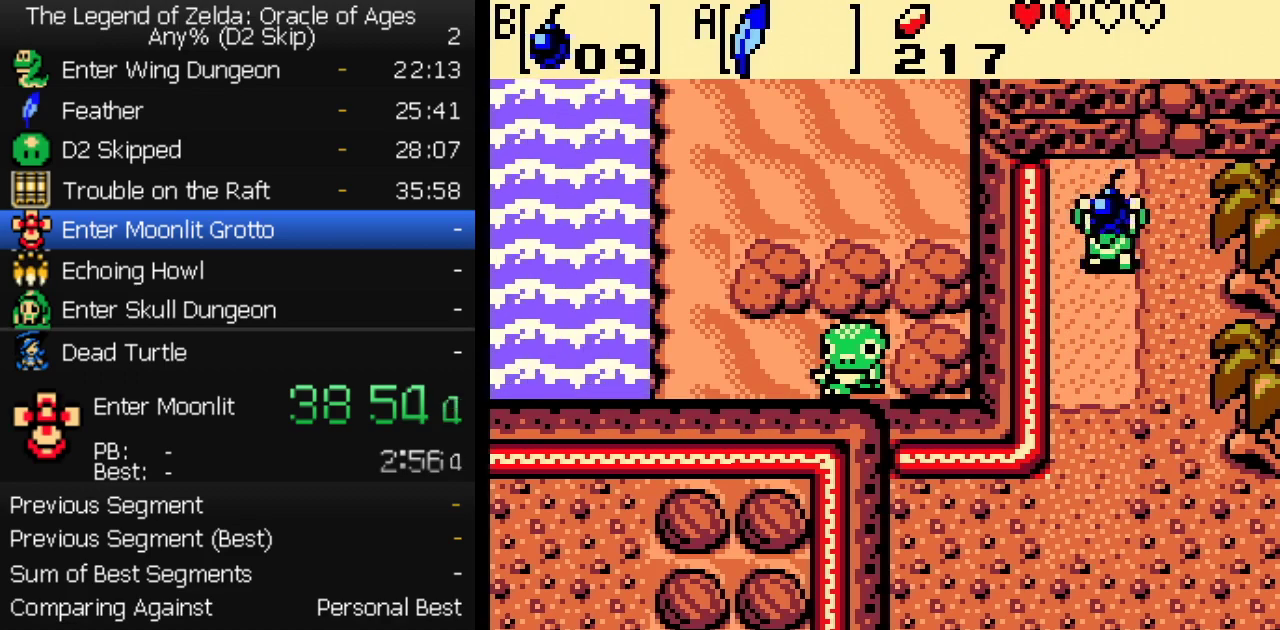
{"dt_ms": 500, "buttons": ["DPAD_UP"], "events": [[217, "DPAD_RIGHT", "down"], [383, "DPAD_RIGHT", "up"], [483, "DPAD_UP", "down"]]}
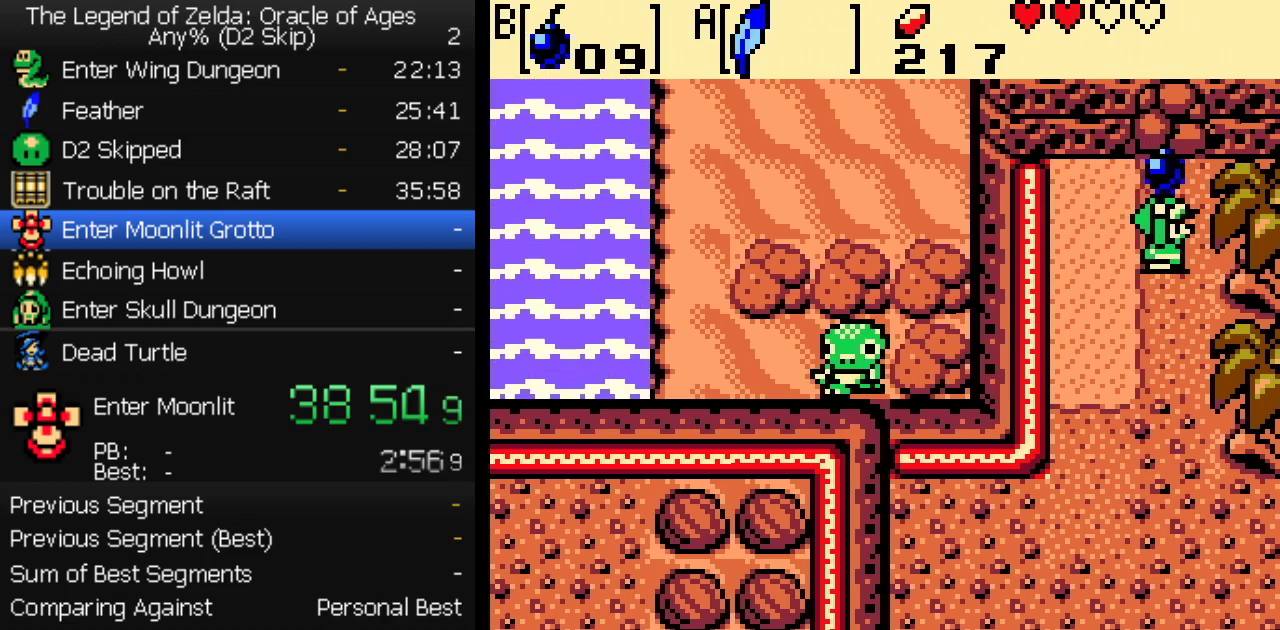
{"dt_ms": 500, "buttons": ["DPAD_DOWN"], "events": [[83, "DPAD_UP", "up"], [183, "DPAD_UP", "down"], [283, "B", "down"], [350, "B", "up"], [350, "DPAD_UP", "up"], [400, "DPAD_DOWN", "down"]]}
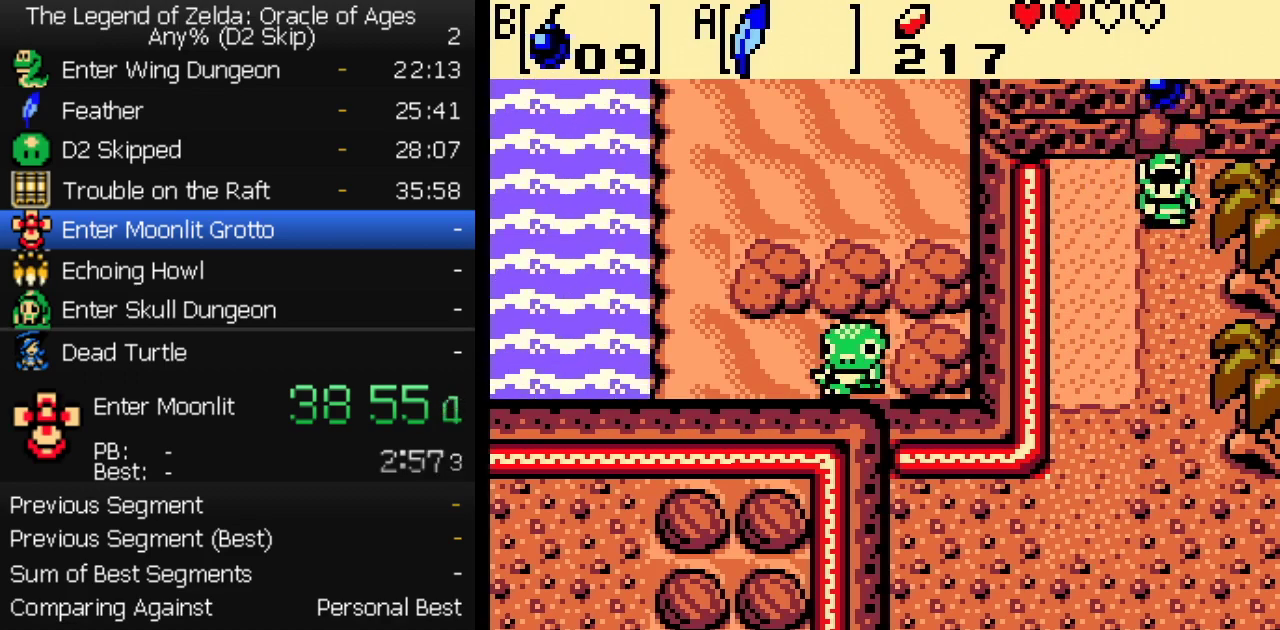
{"dt_ms": 500, "buttons": [], "events": [[417, "DPAD_DOWN", "up"]]}
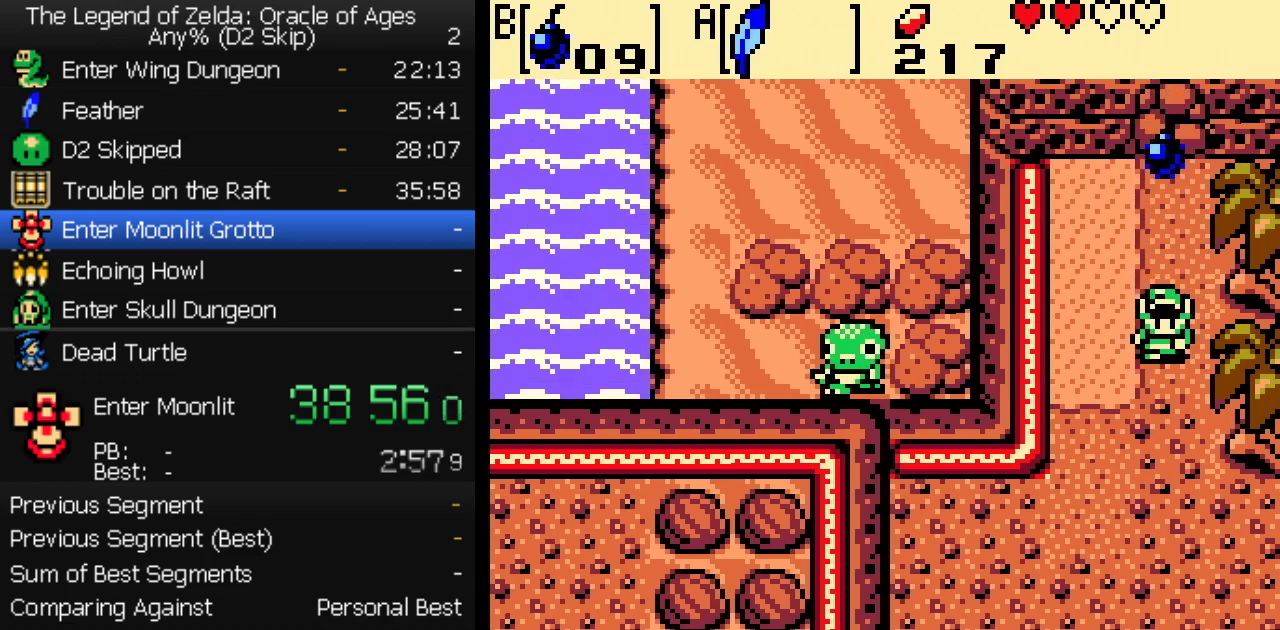
{"dt_ms": 500, "buttons": [], "events": [[50, "DPAD_DOWN", "down"], [133, "DPAD_DOWN", "up"]]}
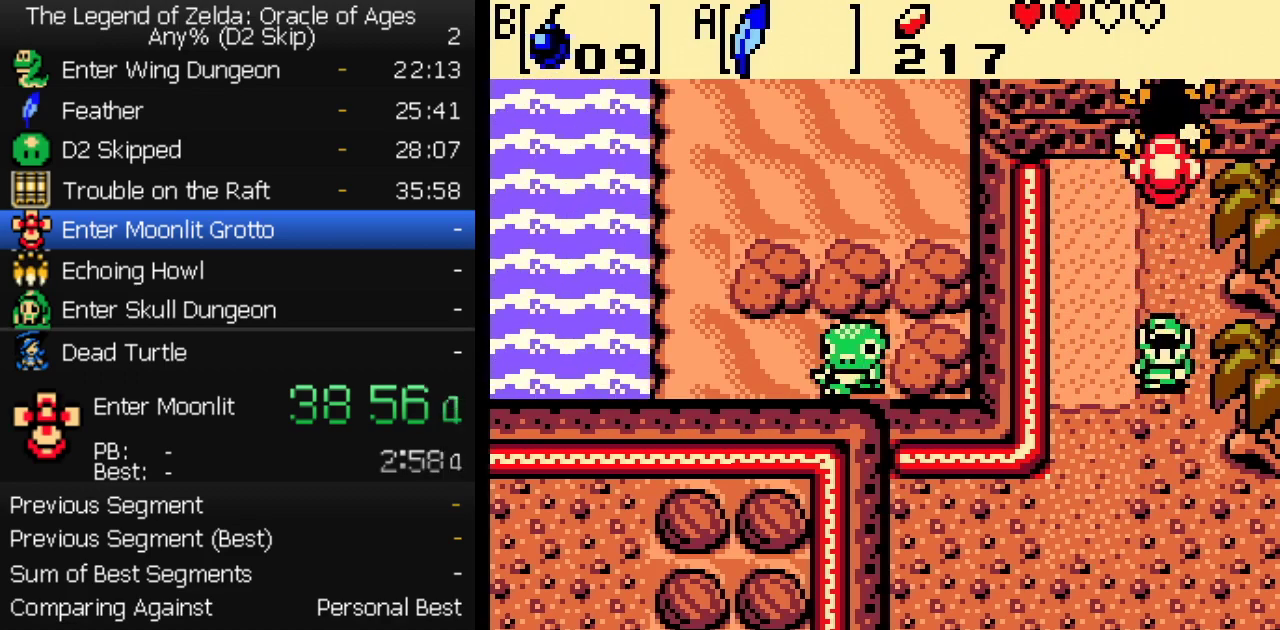
{"dt_ms": 500, "buttons": ["DPAD_UP"], "events": [[200, "DPAD_UP", "down"]]}
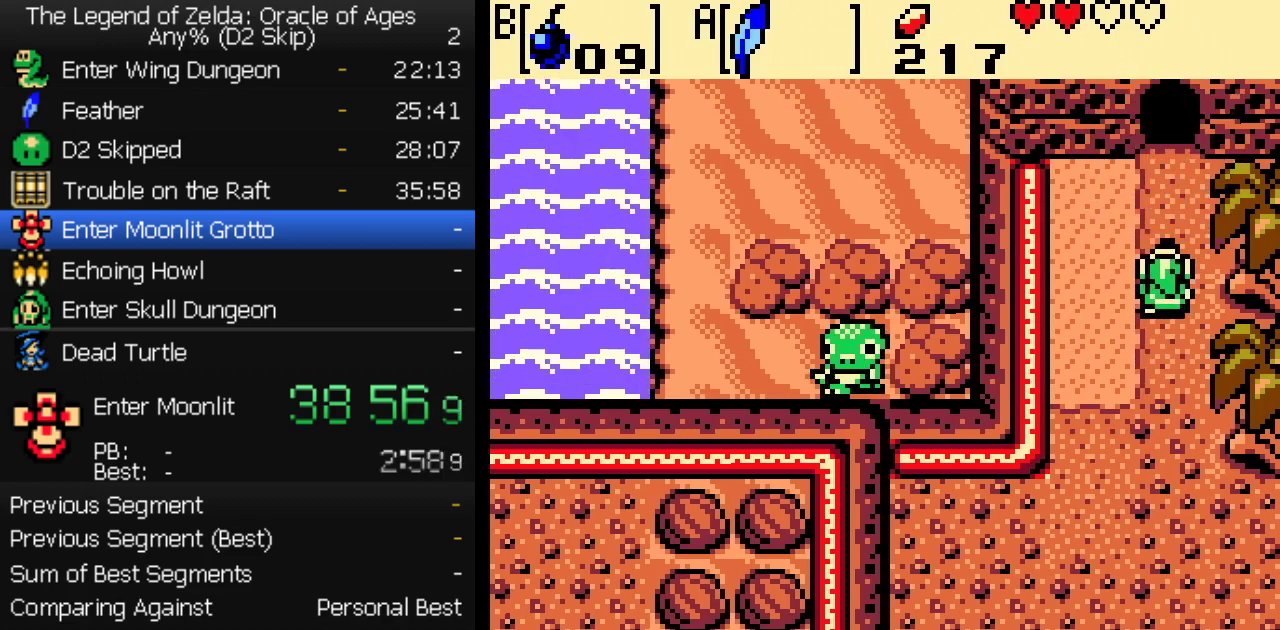
{"dt_ms": 500, "buttons": ["DPAD_UP"], "events": []}
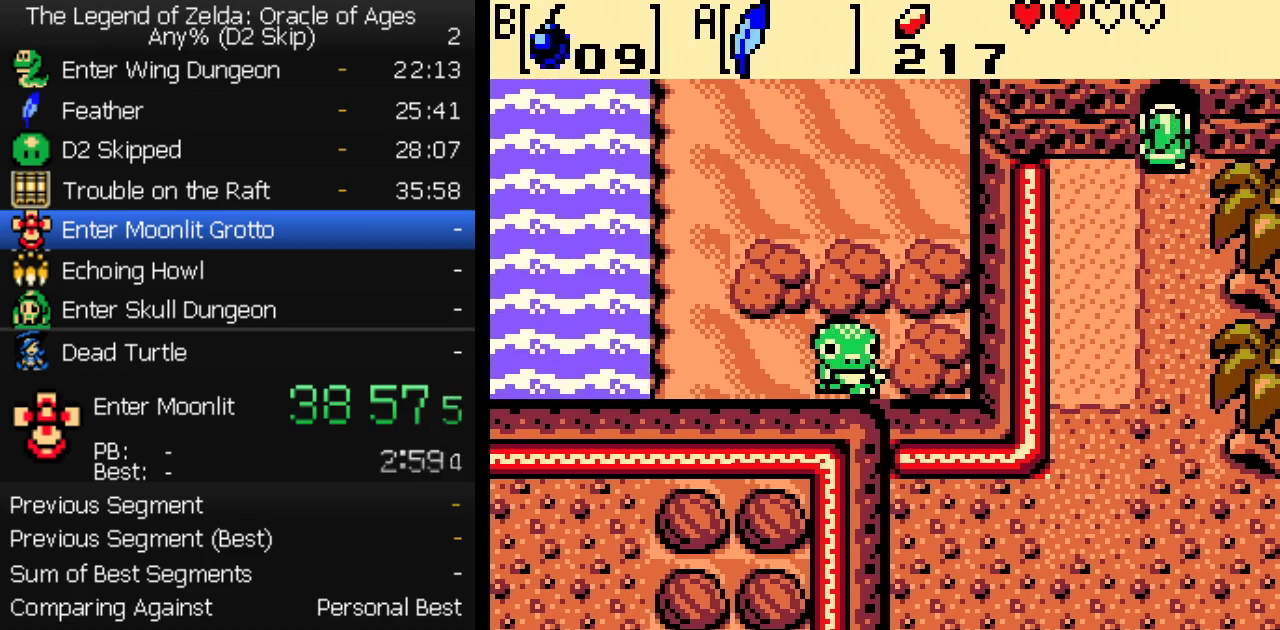
{"dt_ms": 500, "buttons": ["DPAD_LEFT"], "events": [[167, "DPAD_UP", "up"], [217, "DPAD_LEFT", "down"]]}
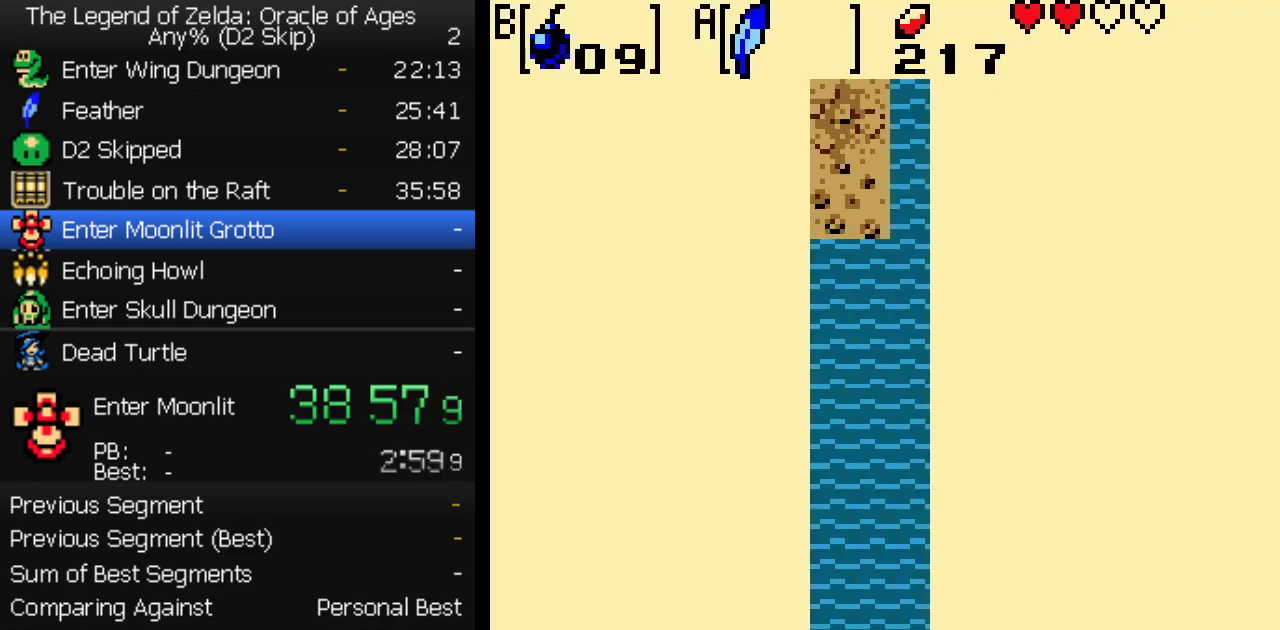
{"dt_ms": 500, "buttons": ["DPAD_LEFT"], "events": []}
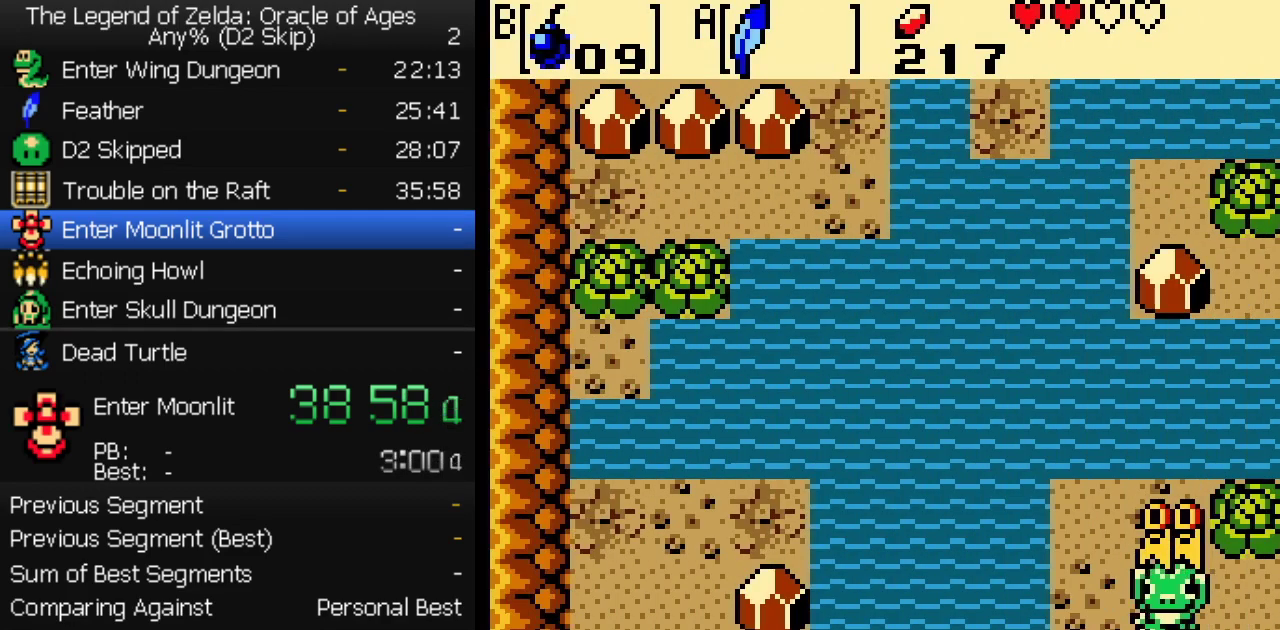
{"dt_ms": 500, "buttons": ["B", "DPAD_LEFT"], "events": [[450, "B", "down"]]}
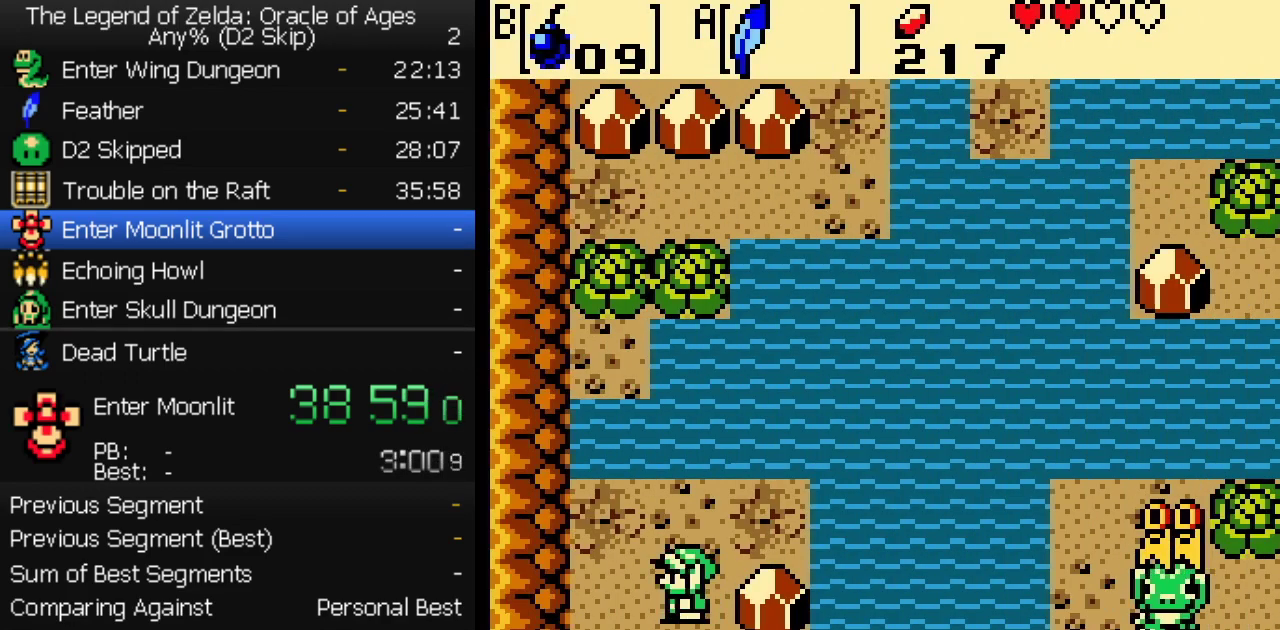
{"dt_ms": 500, "buttons": ["B", "DPAD_UP"], "events": [[33, "B", "up"], [400, "DPAD_UP", "down"], [417, "DPAD_LEFT", "up"], [483, "B", "down"]]}
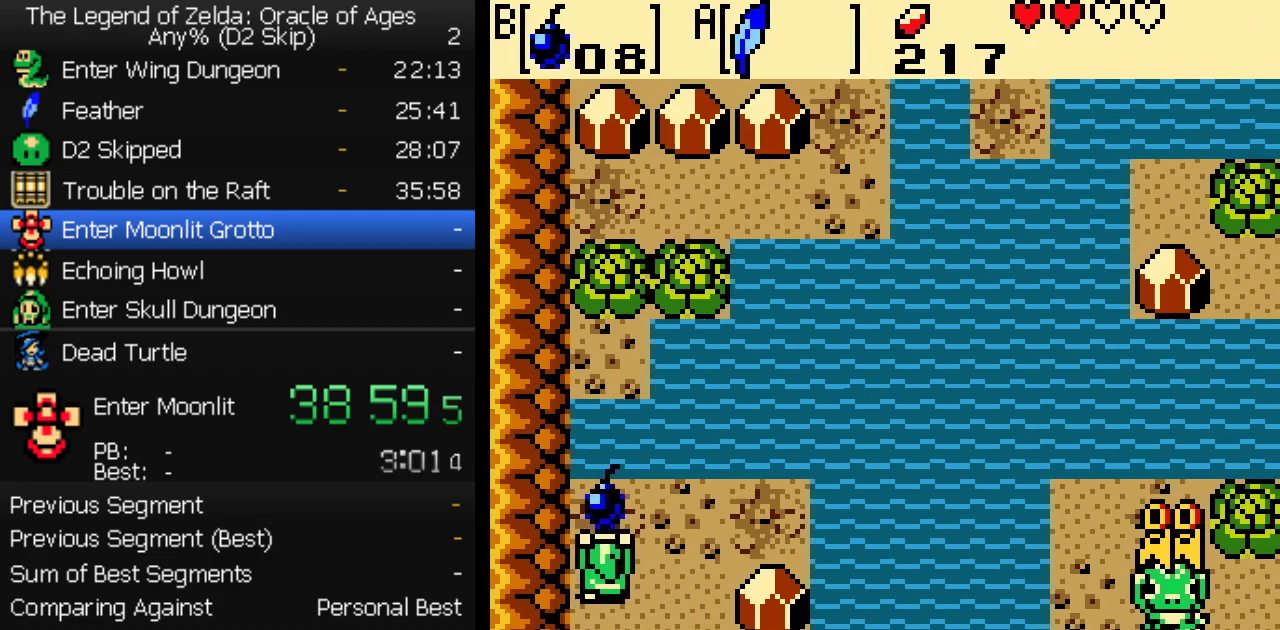
{"dt_ms": 500, "buttons": ["DPAD_RIGHT"], "events": [[67, "B", "up"], [283, "DPAD_UP", "up"], [300, "DPAD_RIGHT", "down"]]}
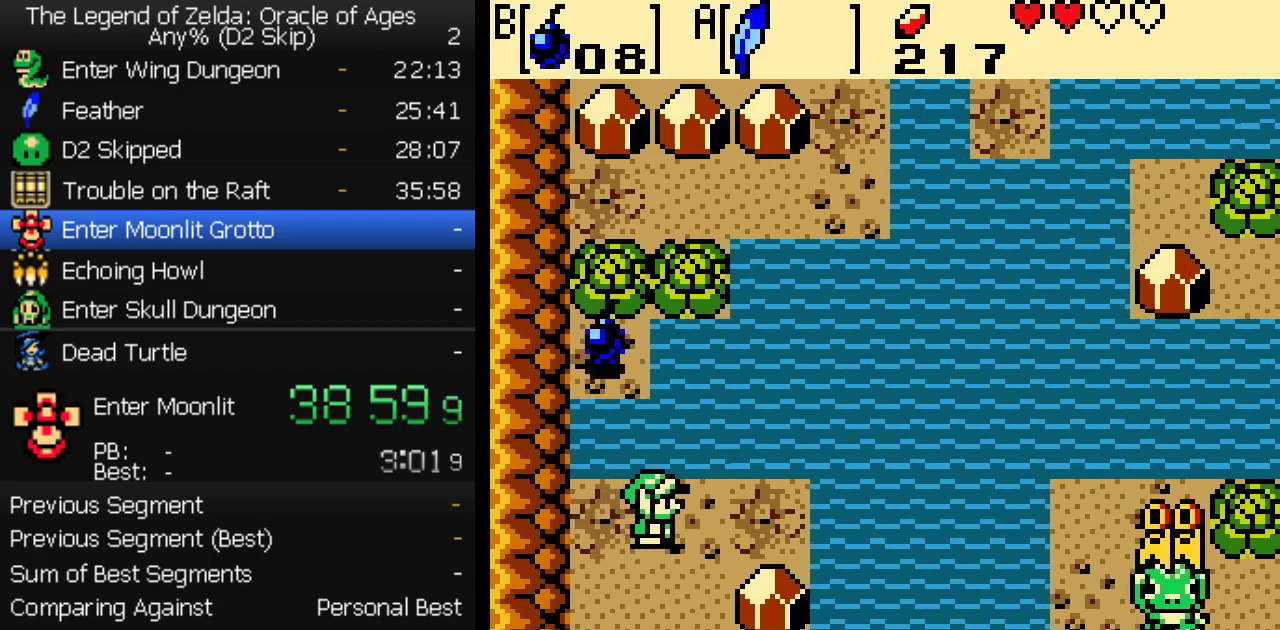
{"dt_ms": 500, "buttons": [], "events": [[117, "DPAD_RIGHT", "up"], [250, "DPAD_LEFT", "down"], [500, "DPAD_LEFT", "up"]]}
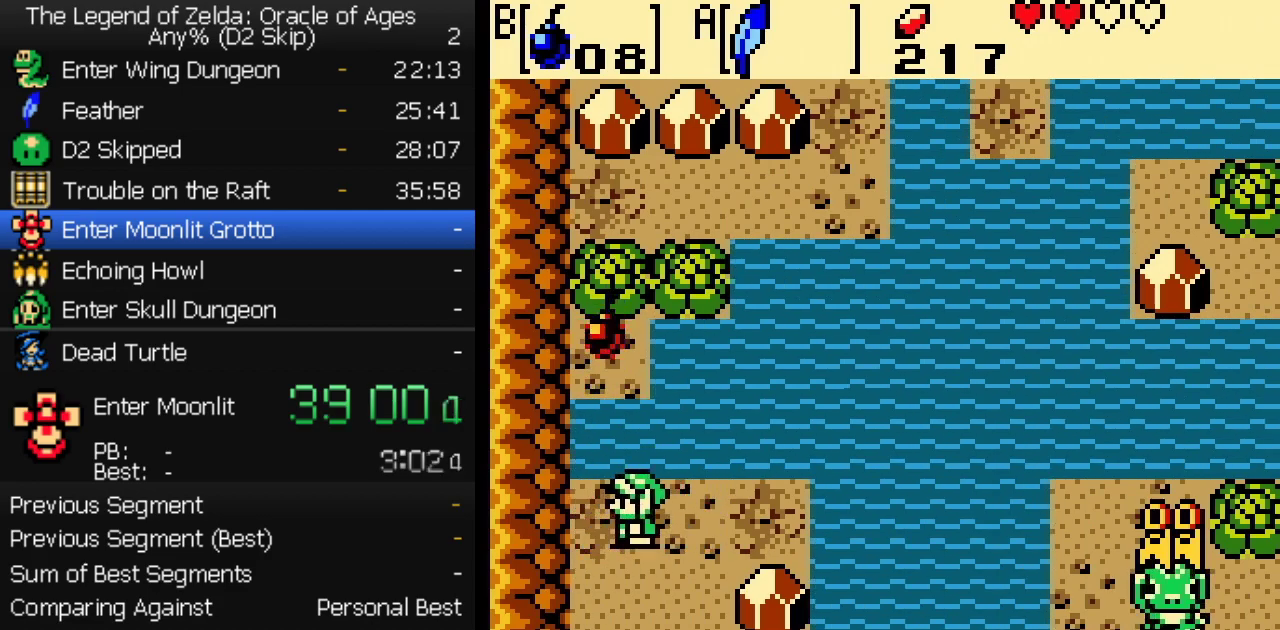
{"dt_ms": 500, "buttons": [], "events": []}
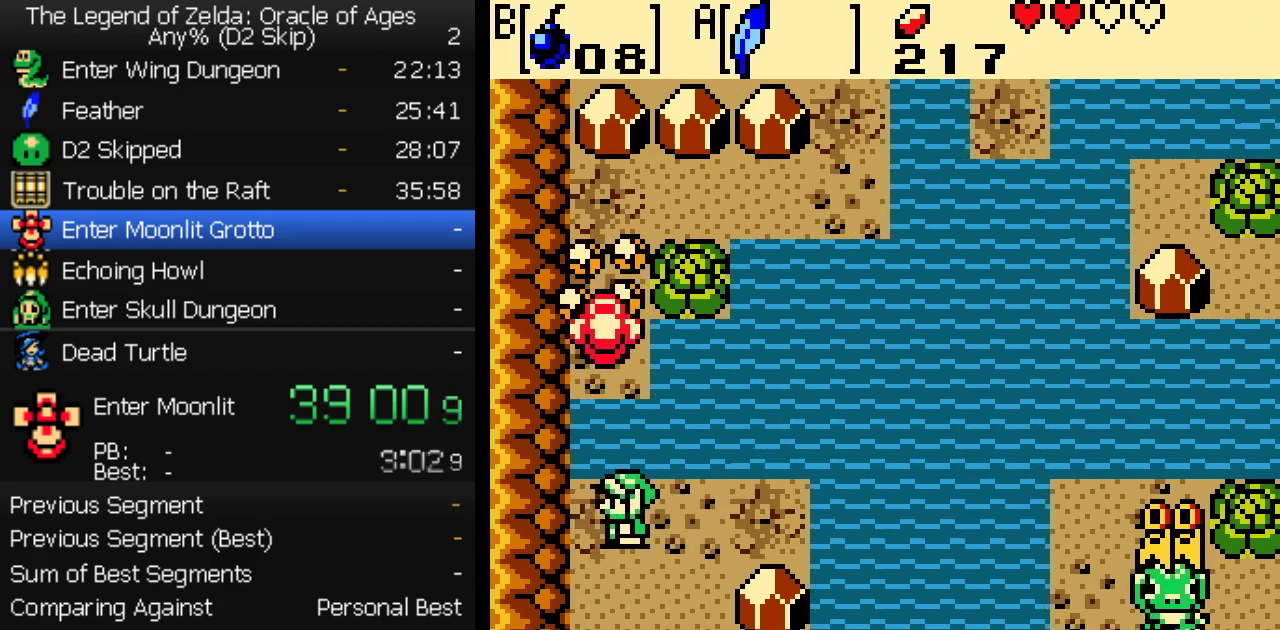
{"dt_ms": 500, "buttons": ["DPAD_UP"], "events": [[233, "DPAD_UP", "down"], [267, "A", "down"], [400, "A", "up"]]}
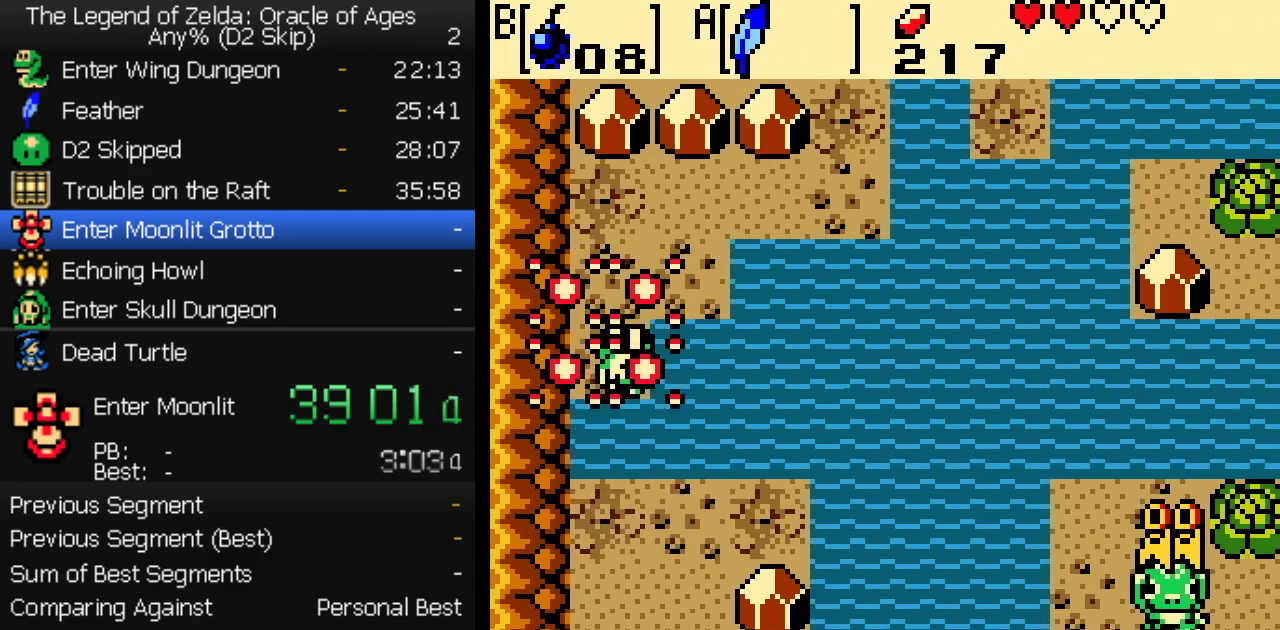
{"dt_ms": 500, "buttons": ["DPAD_UP", "DPAD_RIGHT"], "events": [[500, "DPAD_RIGHT", "down"]]}
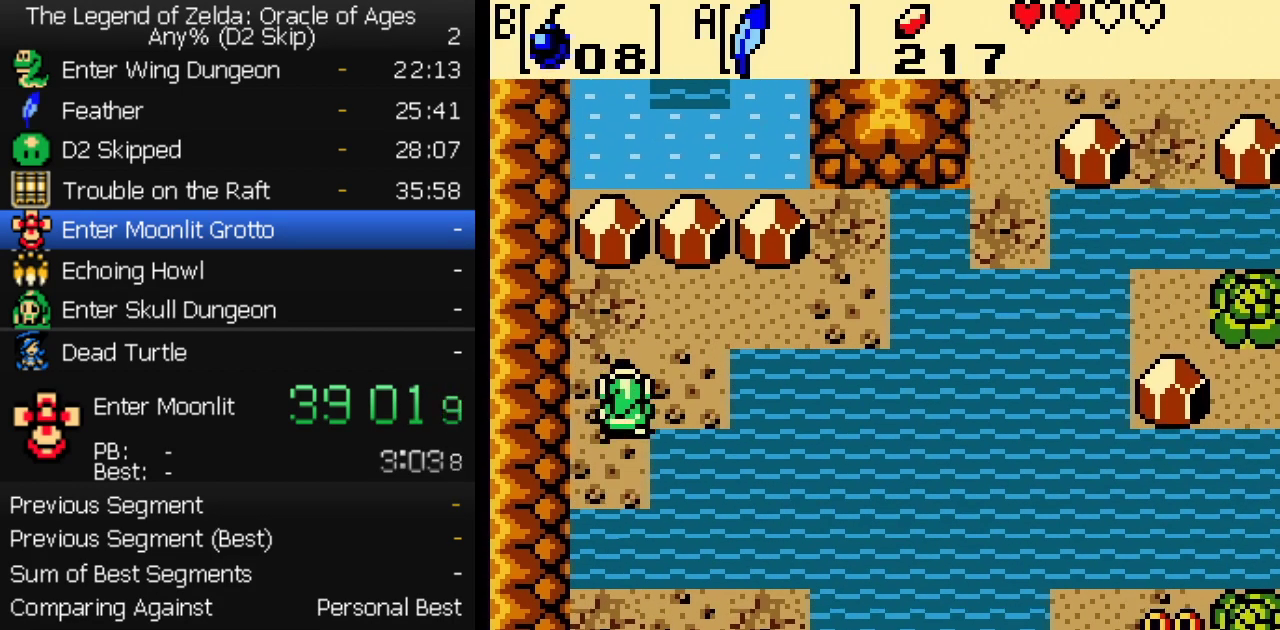
{"dt_ms": 500, "buttons": ["DPAD_RIGHT"], "events": [[500, "DPAD_UP", "up"]]}
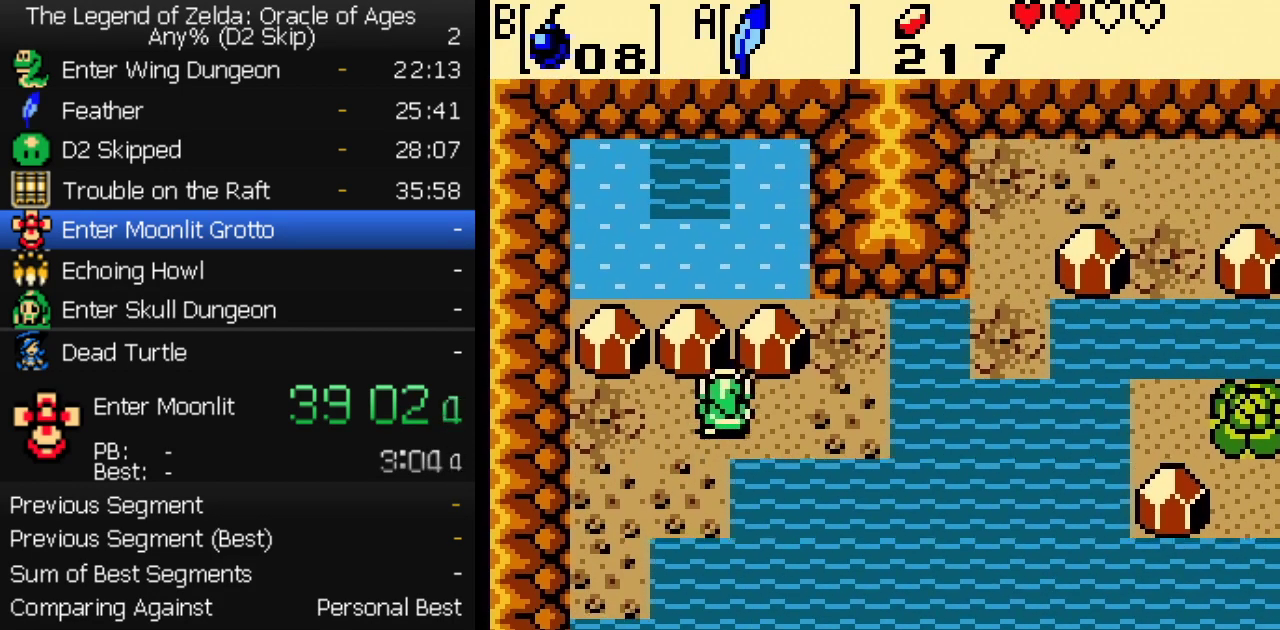
{"dt_ms": 500, "buttons": ["DPAD_UP"], "events": [[333, "DPAD_UP", "down"], [367, "DPAD_RIGHT", "up"]]}